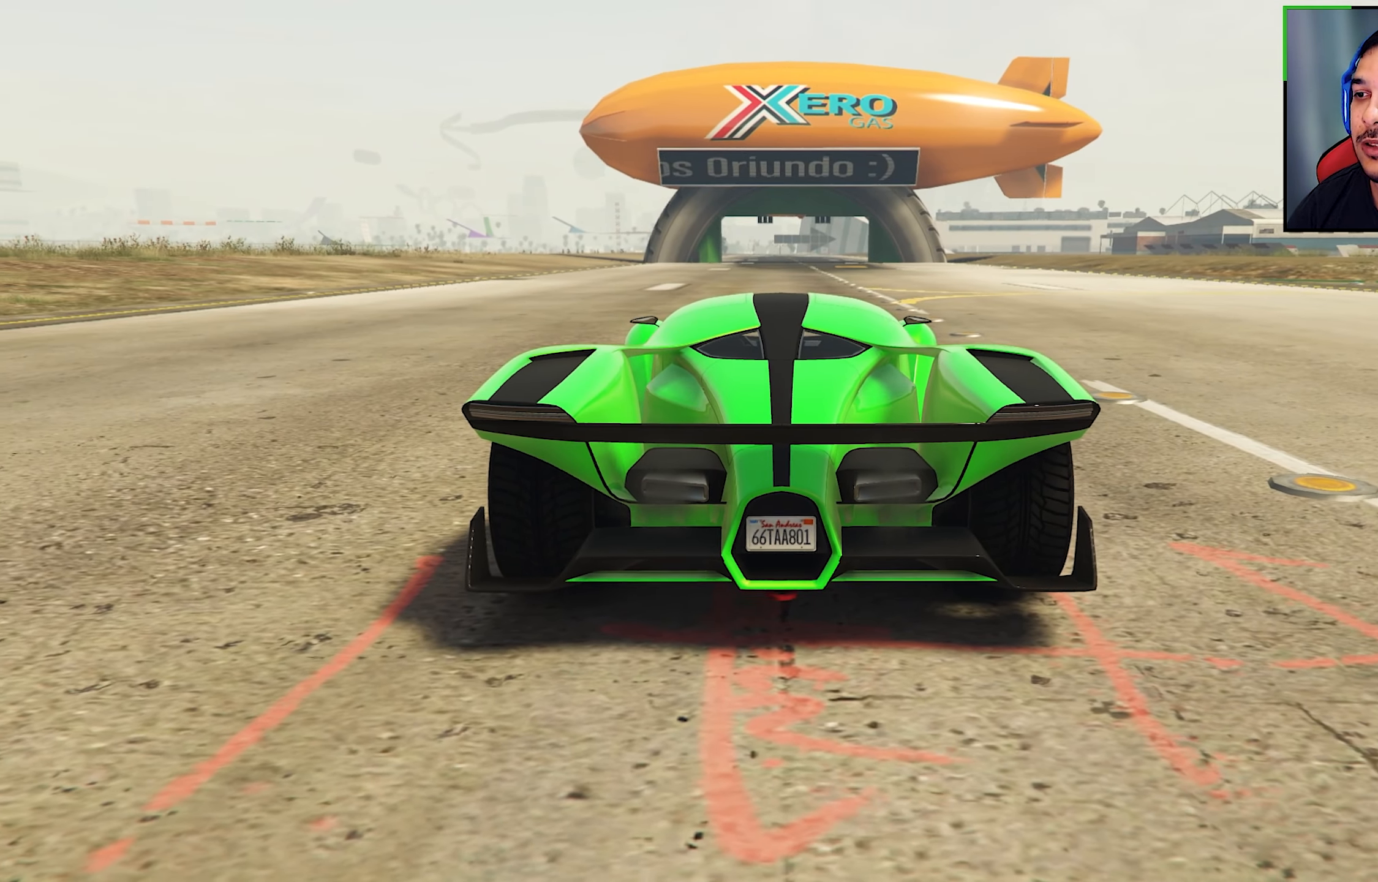
Gameplay with a controller (Xbox layout); each line is a JSON object with the inputs held at the frame after it (dt_ms = milliseconds from this image to that frame). "events" lists button and stick changes between this image and that frame as [ms after this image, input, new state], when the widget could be followed in between. Not read: R3.
{"dt_ms": 500, "buttons": [], "left_stick": "center", "right_stick": "down-right", "events": [[17, "right_stick", "down-right"]]}
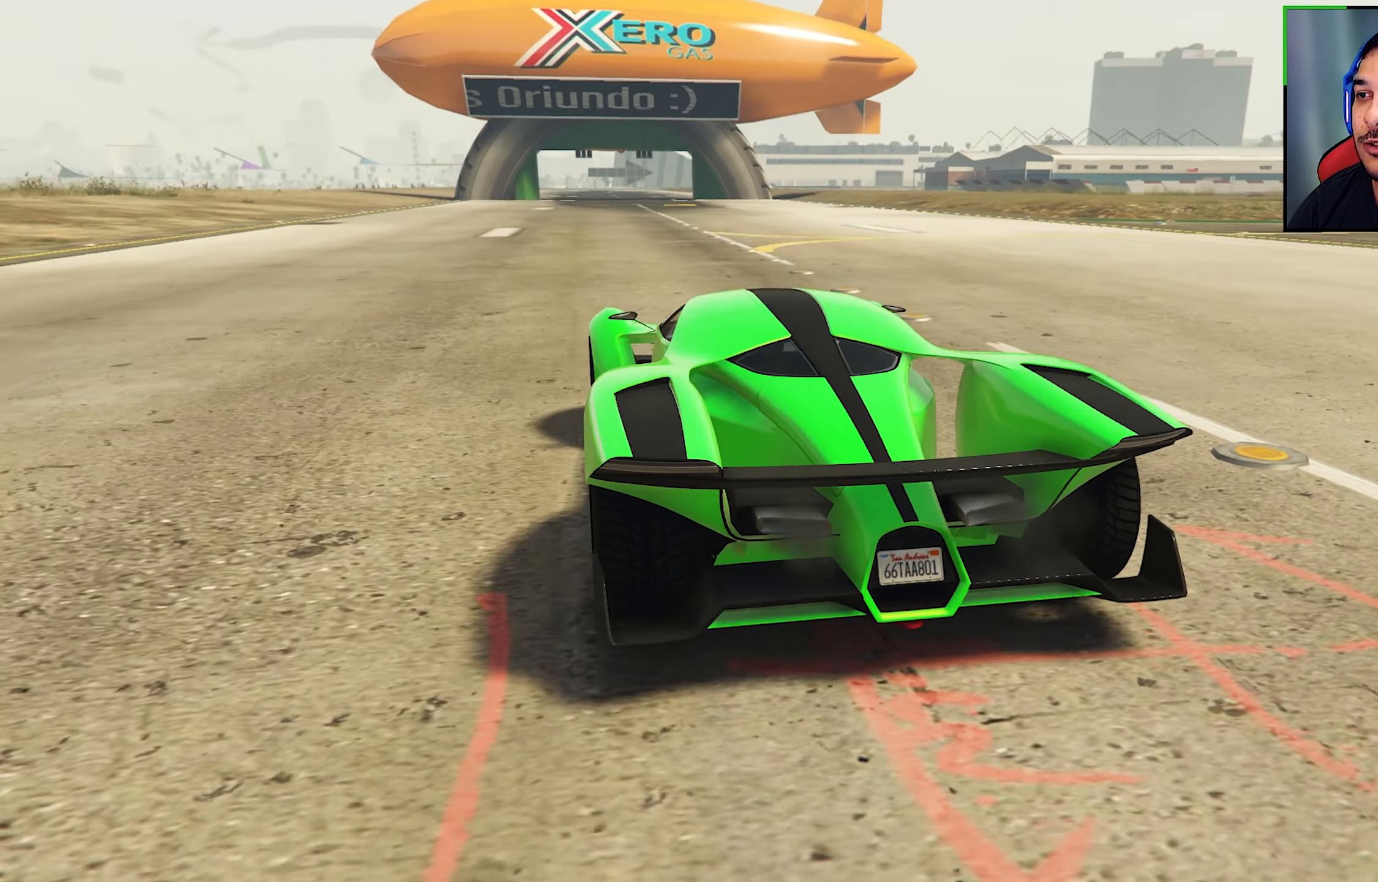
{"dt_ms": 500, "buttons": [], "left_stick": "center", "right_stick": "right", "events": [[350, "right_stick", "right"]]}
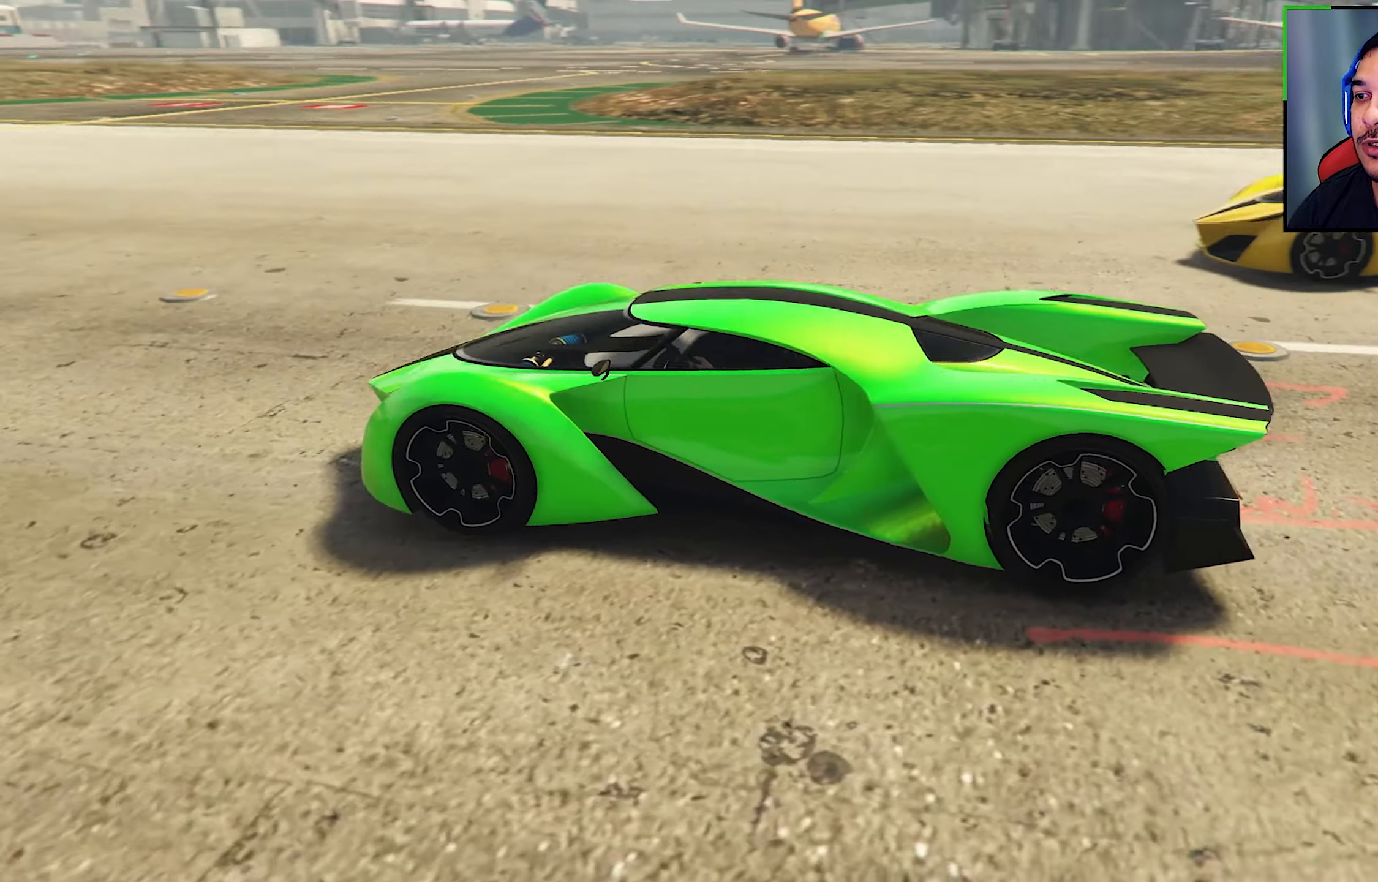
{"dt_ms": 500, "buttons": [], "left_stick": "center", "right_stick": "right", "events": []}
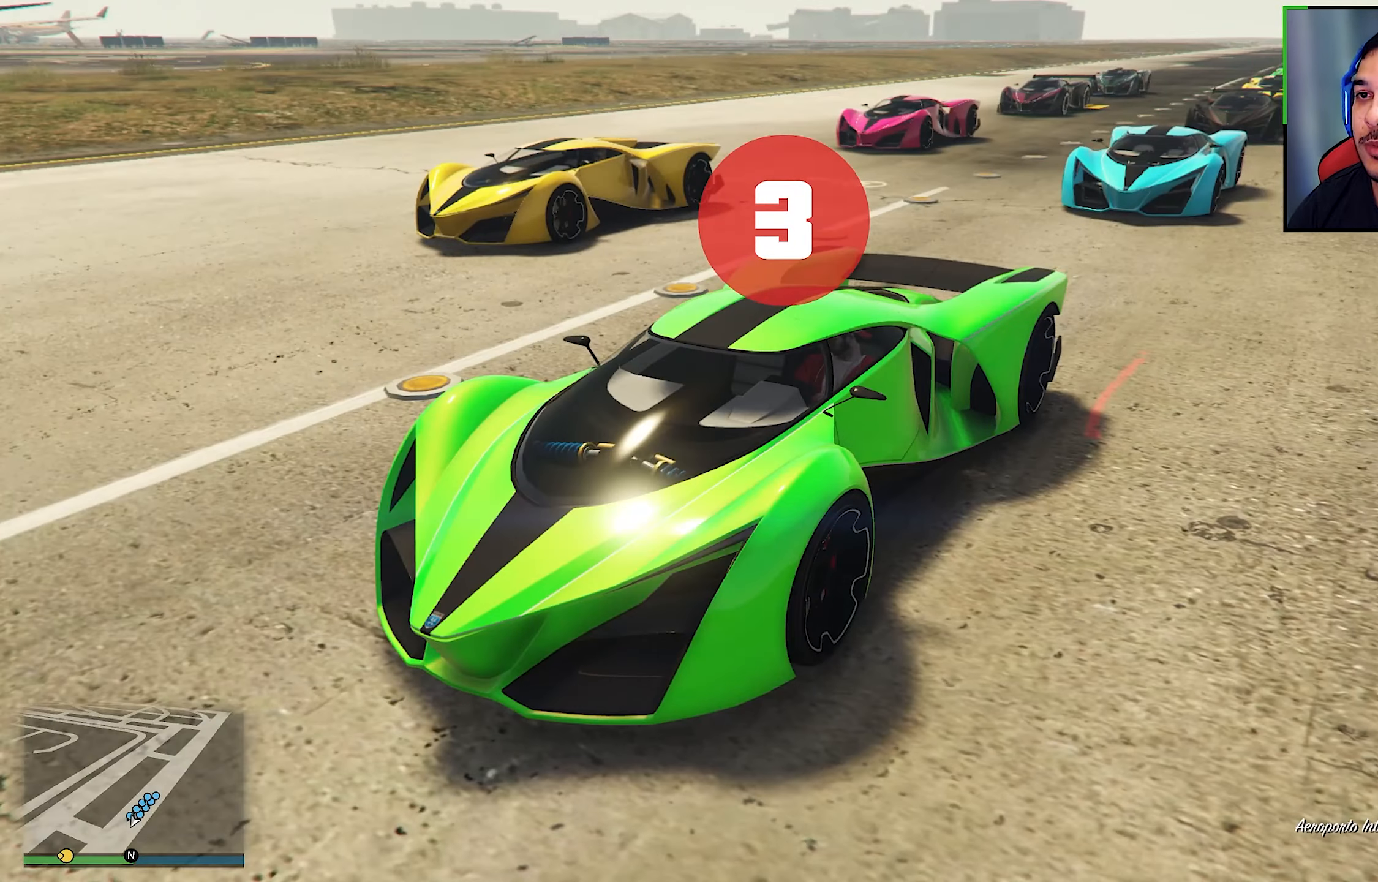
{"dt_ms": 500, "buttons": [], "left_stick": "center", "right_stick": "right", "events": []}
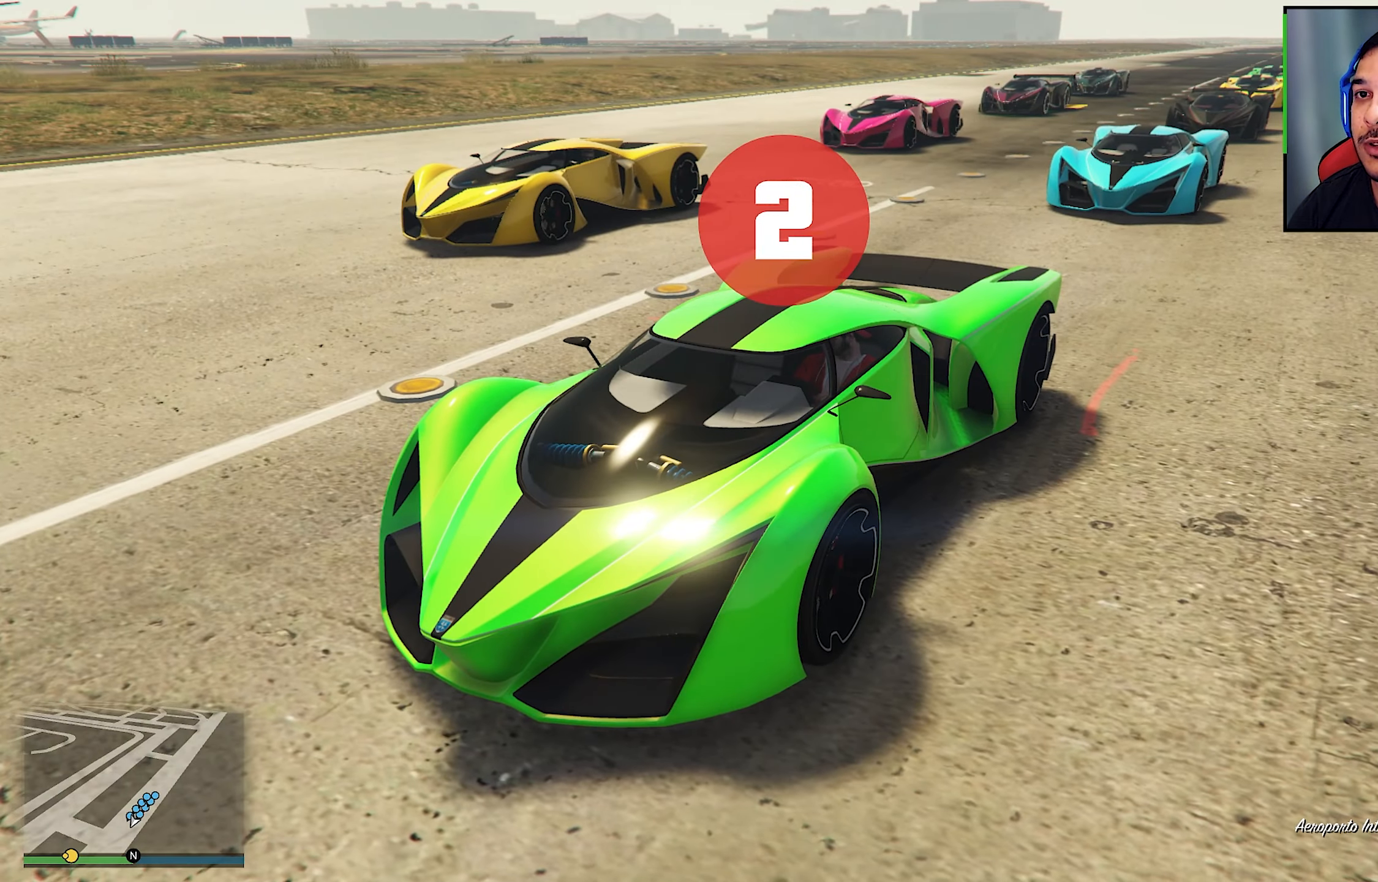
{"dt_ms": 500, "buttons": [], "left_stick": "center", "right_stick": "center", "events": [[34, "right_stick", "center"], [100, "right_stick", "down-right"], [184, "right_stick", "center"]]}
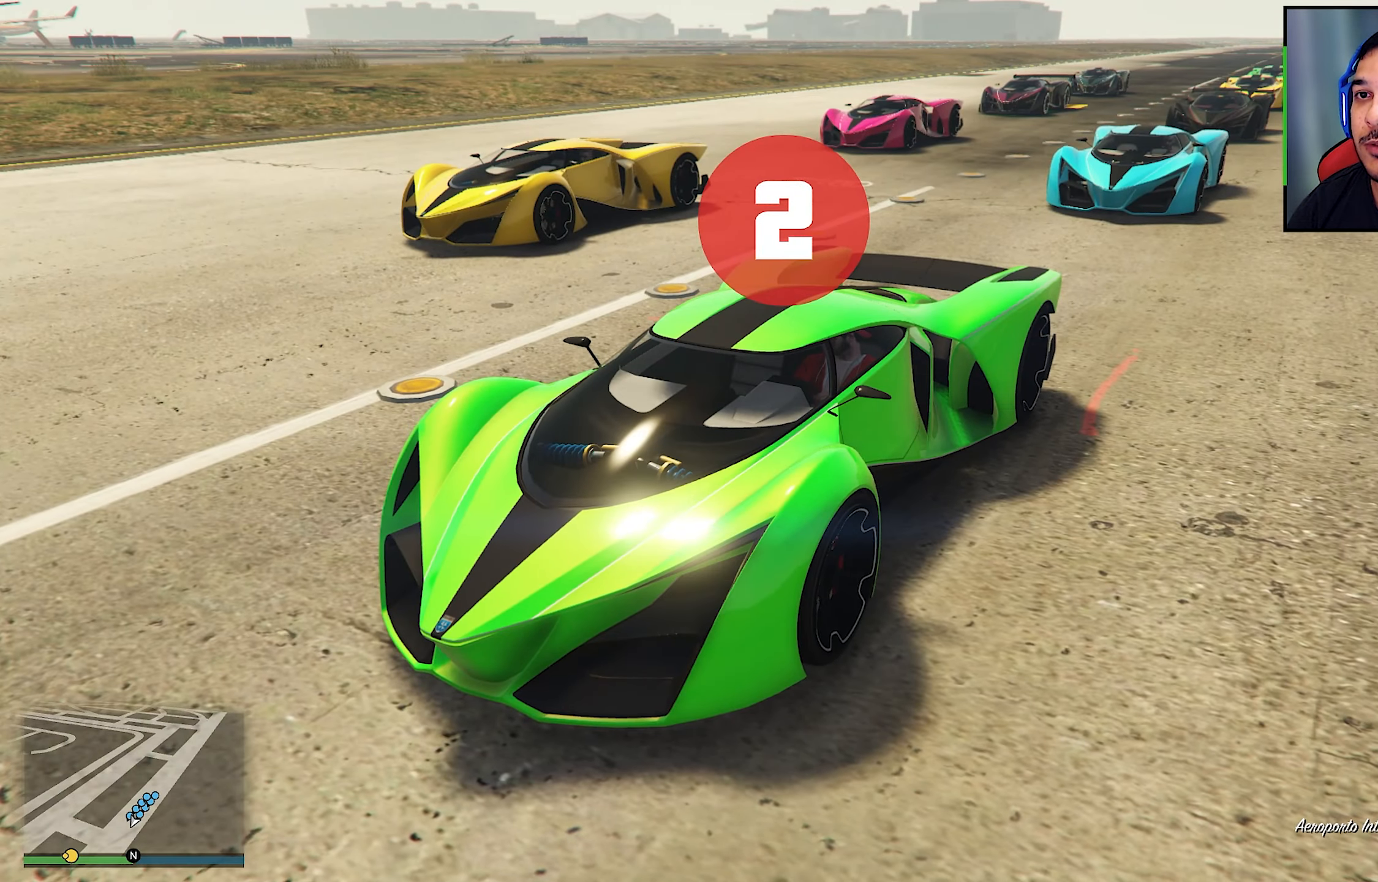
{"dt_ms": 500, "buttons": [], "left_stick": "center", "right_stick": "center", "events": []}
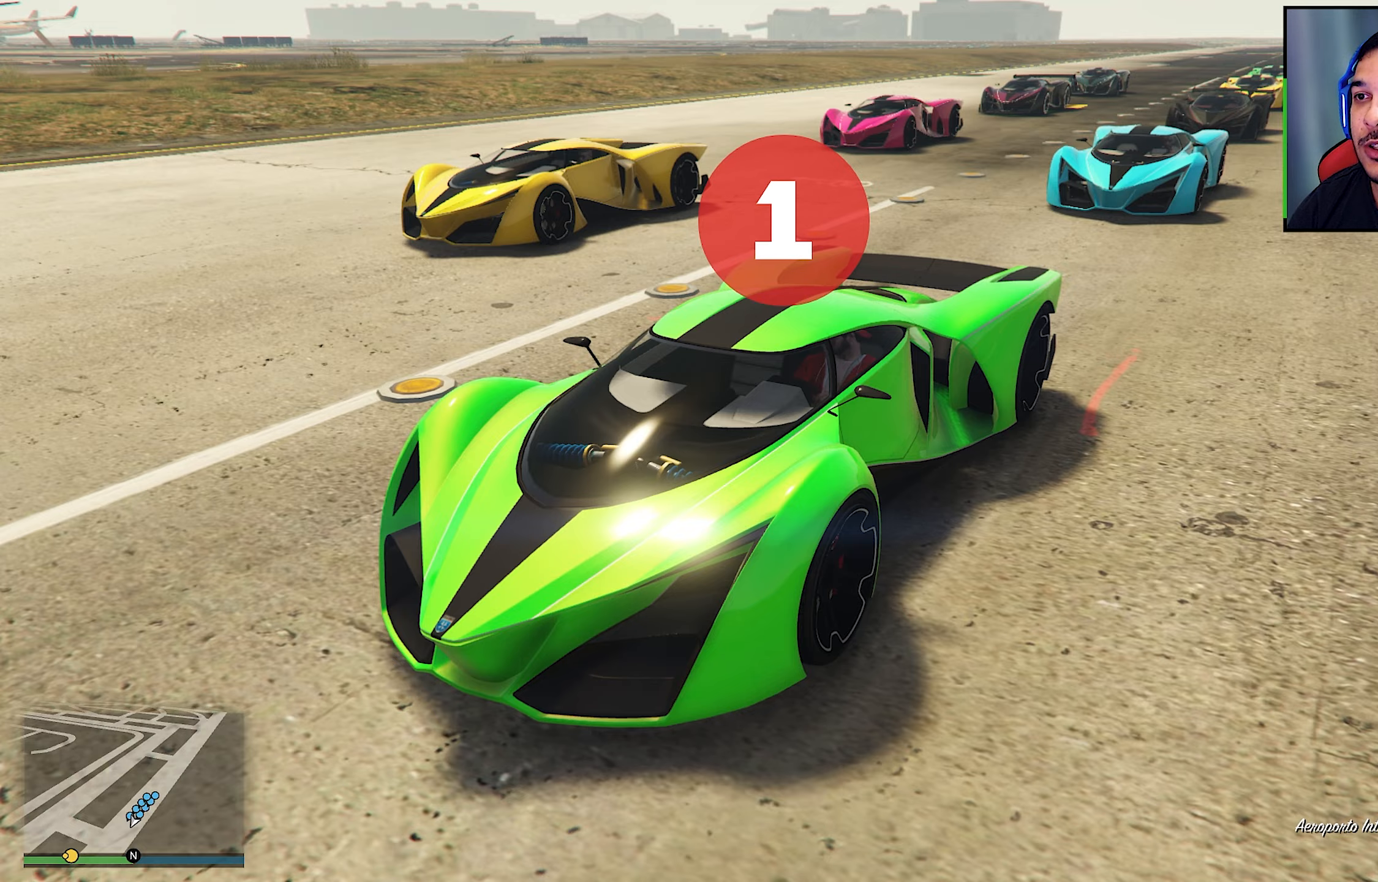
{"dt_ms": 500, "buttons": [], "left_stick": "center", "right_stick": "center", "events": []}
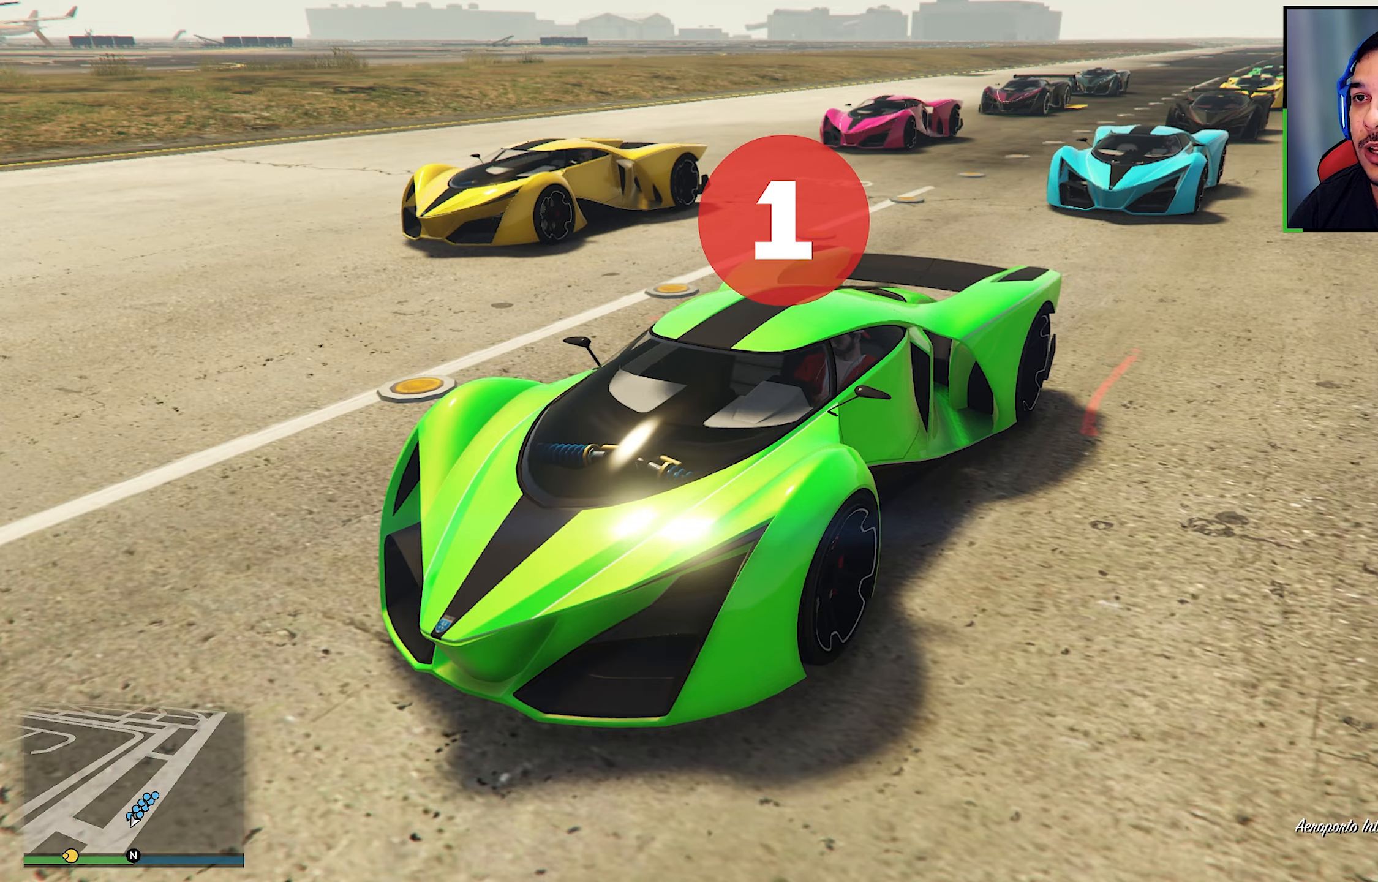
{"dt_ms": 500, "buttons": ["R2"], "left_stick": "center", "right_stick": "center", "events": [[466, "R2", "down"]]}
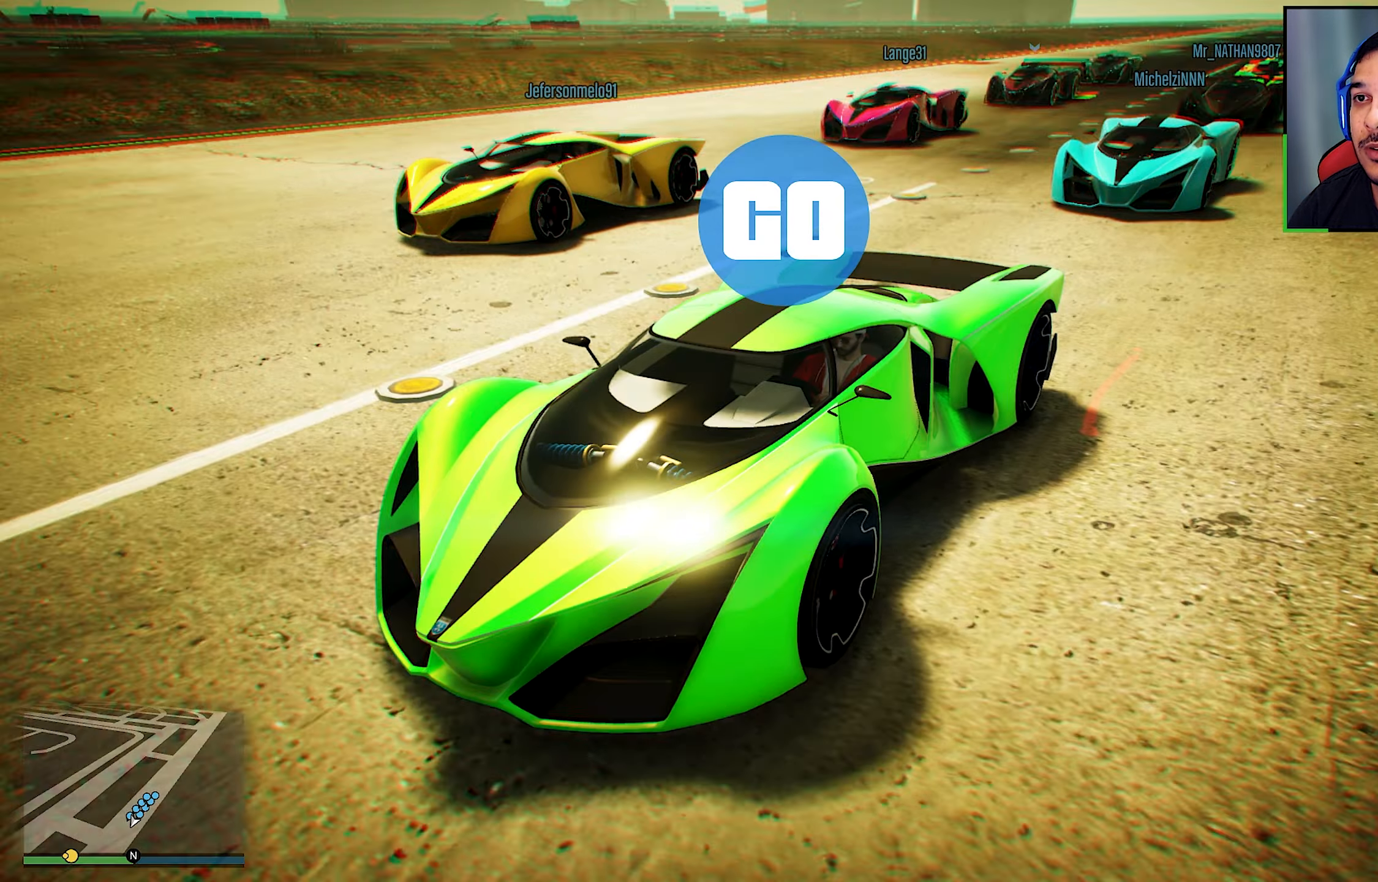
{"dt_ms": 500, "buttons": ["R2"], "left_stick": "center", "right_stick": "center", "events": []}
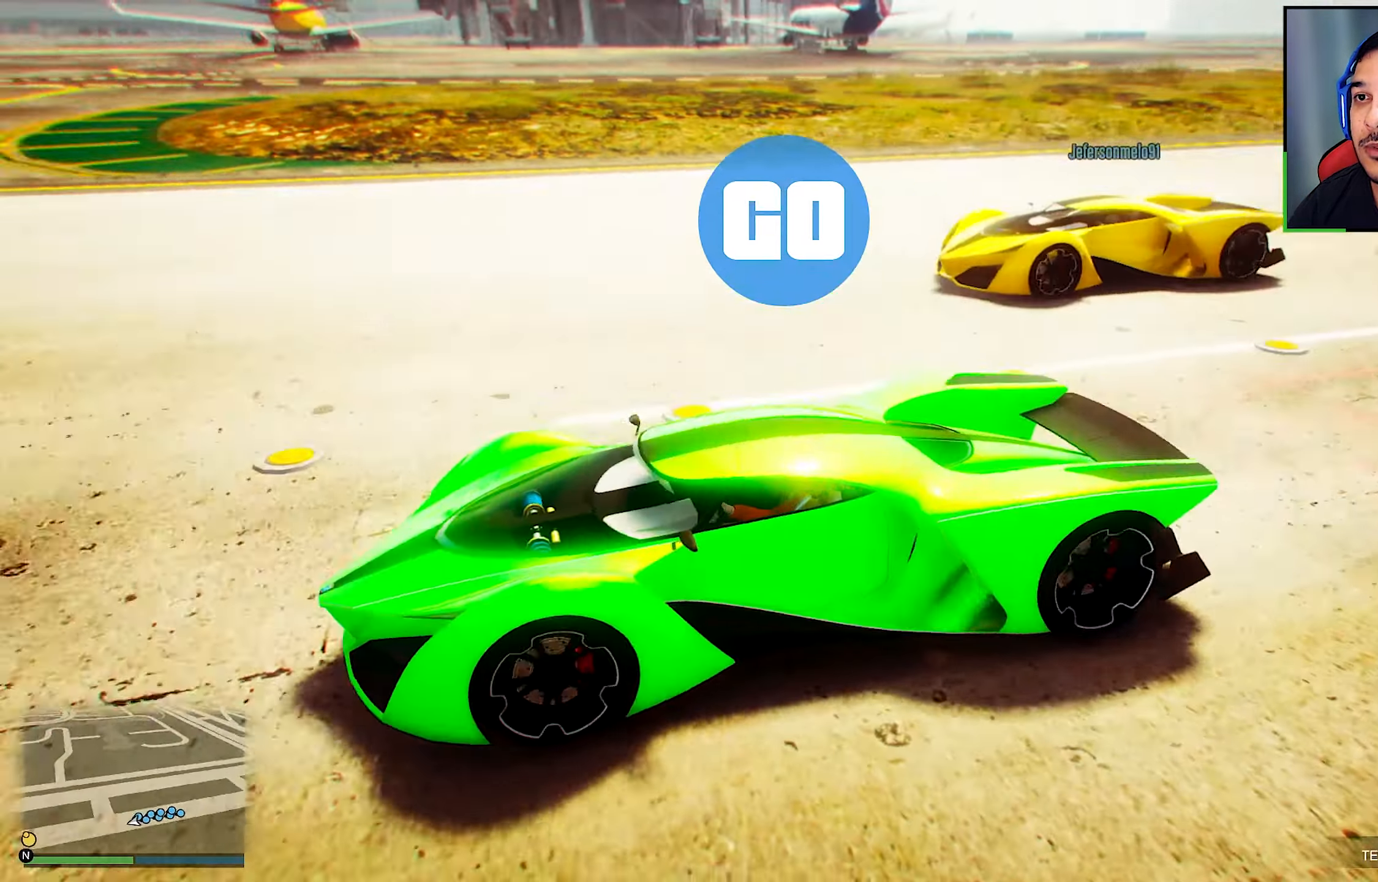
{"dt_ms": 500, "buttons": ["R2"], "left_stick": "center", "right_stick": "center", "events": []}
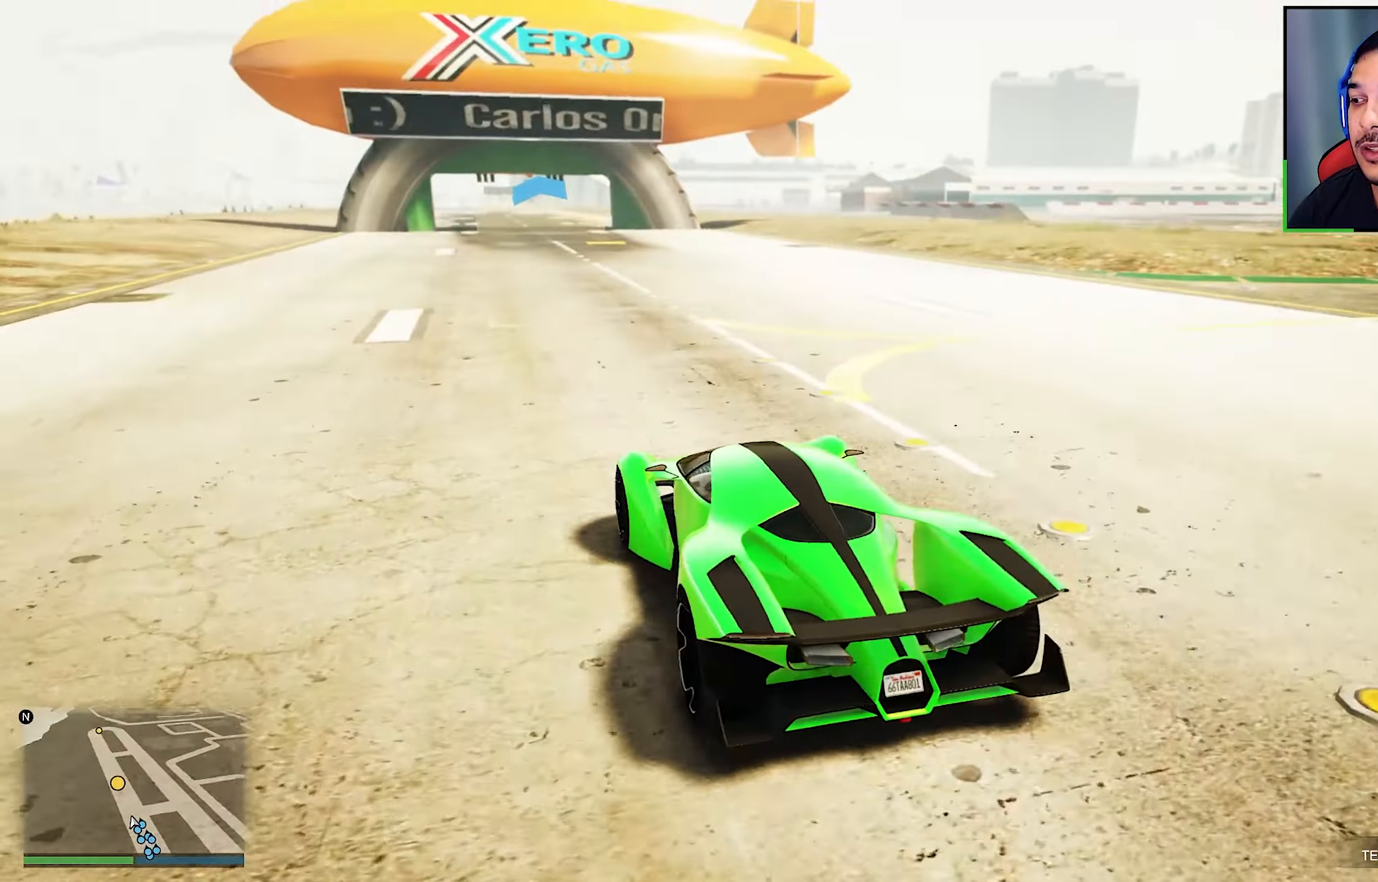
{"dt_ms": 500, "buttons": ["R2"], "left_stick": "center", "right_stick": "center", "events": []}
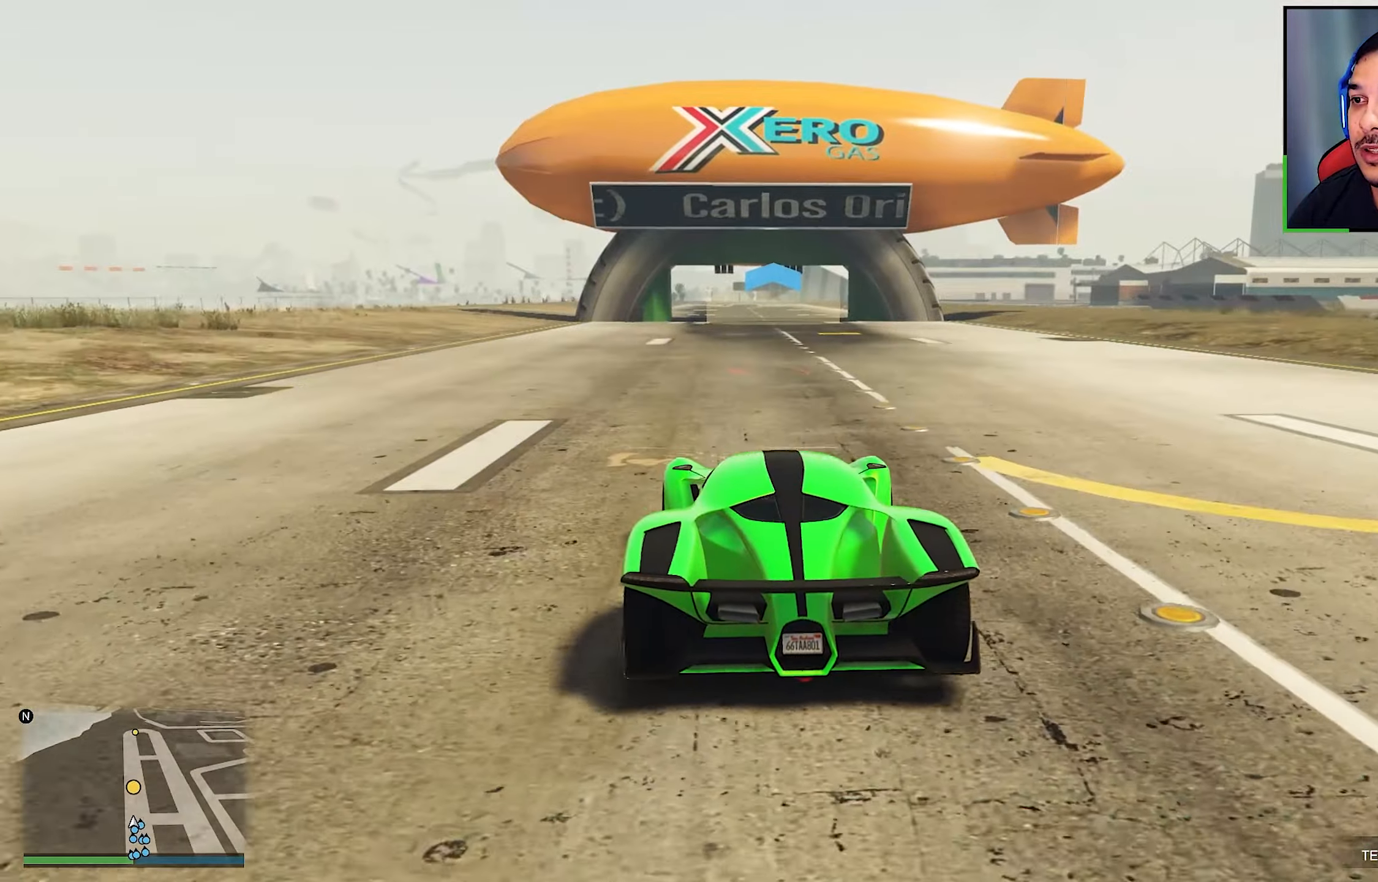
{"dt_ms": 500, "buttons": ["R2"], "left_stick": "center", "right_stick": "up", "events": [[483, "right_stick", "up"]]}
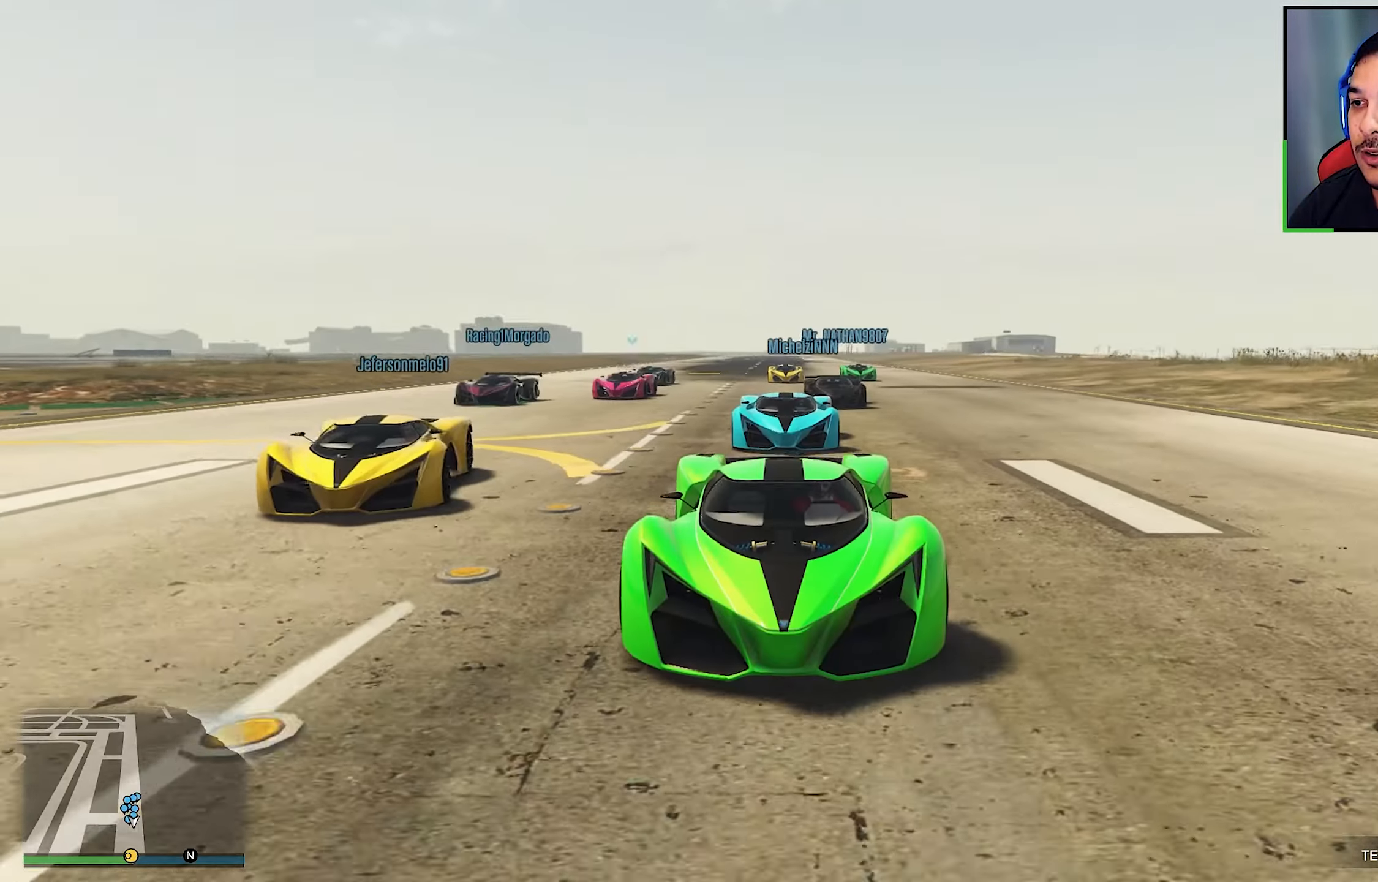
{"dt_ms": 1000, "buttons": ["R2"], "left_stick": "center", "right_stick": "center"}
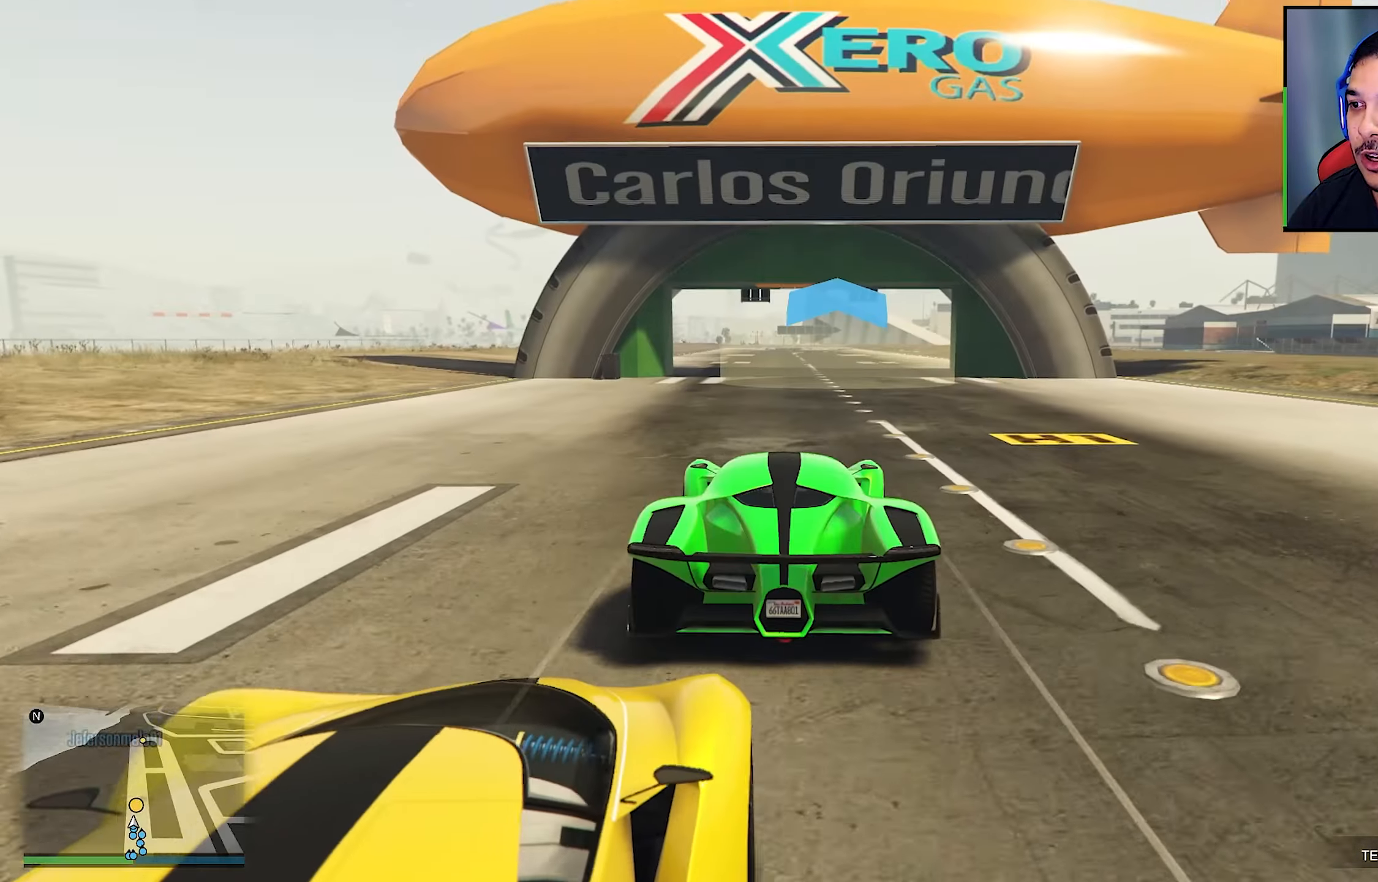
{"dt_ms": 500, "buttons": ["R2"], "left_stick": "center", "right_stick": "center", "events": []}
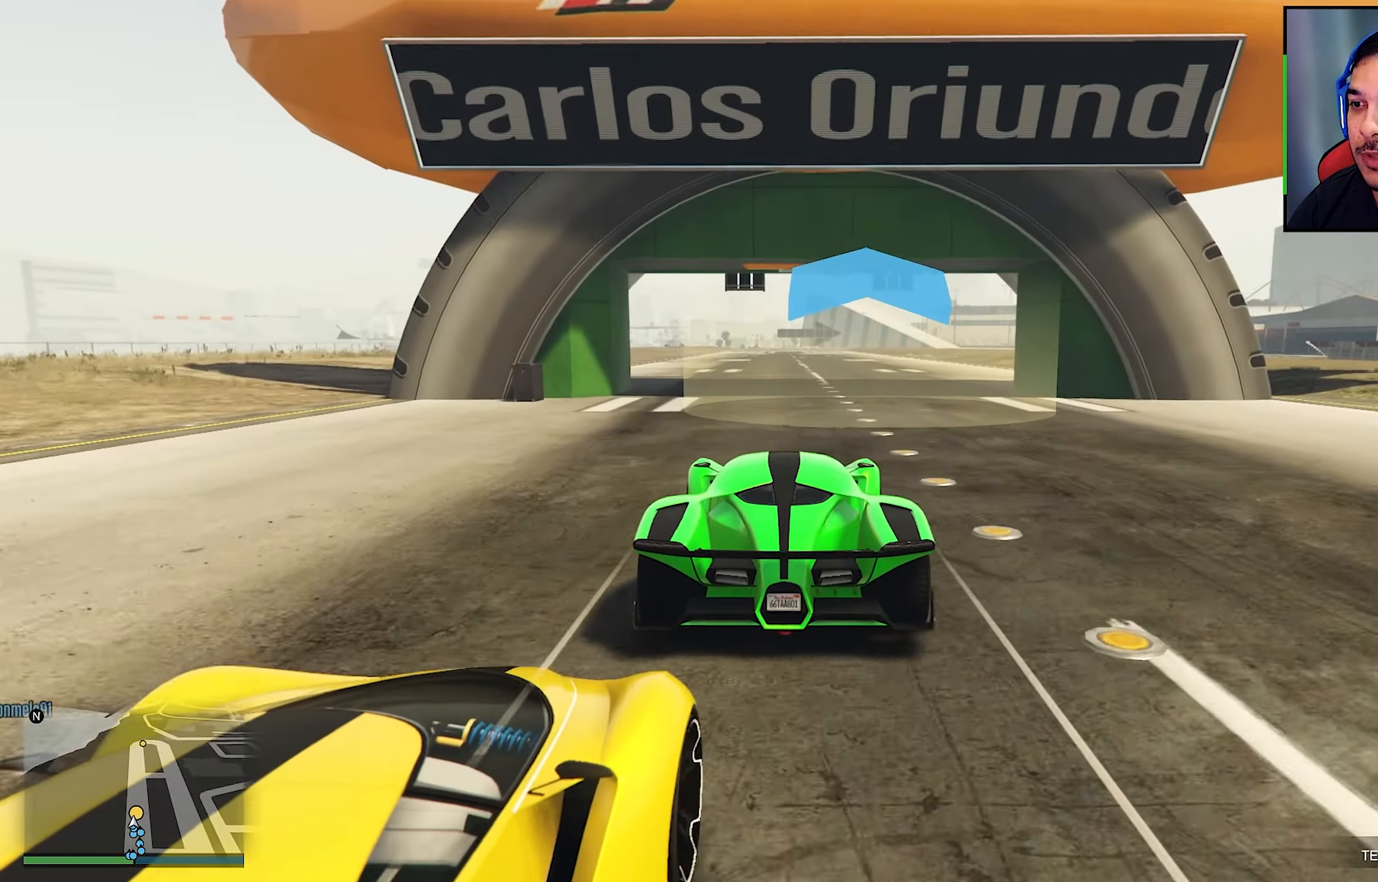
{"dt_ms": 500, "buttons": ["R2"], "left_stick": "center", "right_stick": "center", "events": []}
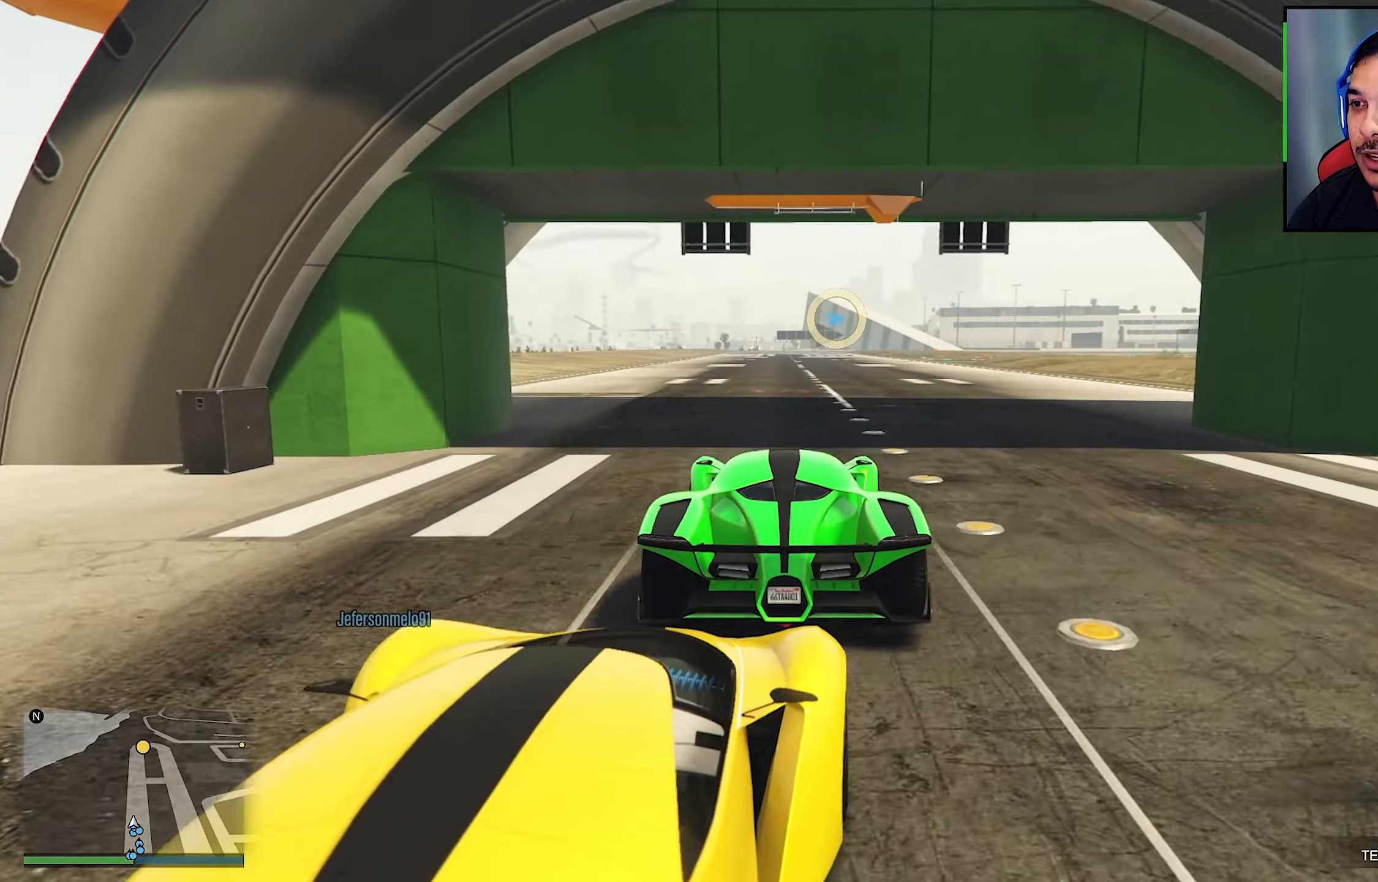
{"dt_ms": 500, "buttons": ["R2"], "left_stick": "center", "right_stick": "center", "events": [[183, "left_stick", "right"], [267, "left_stick", "center"]]}
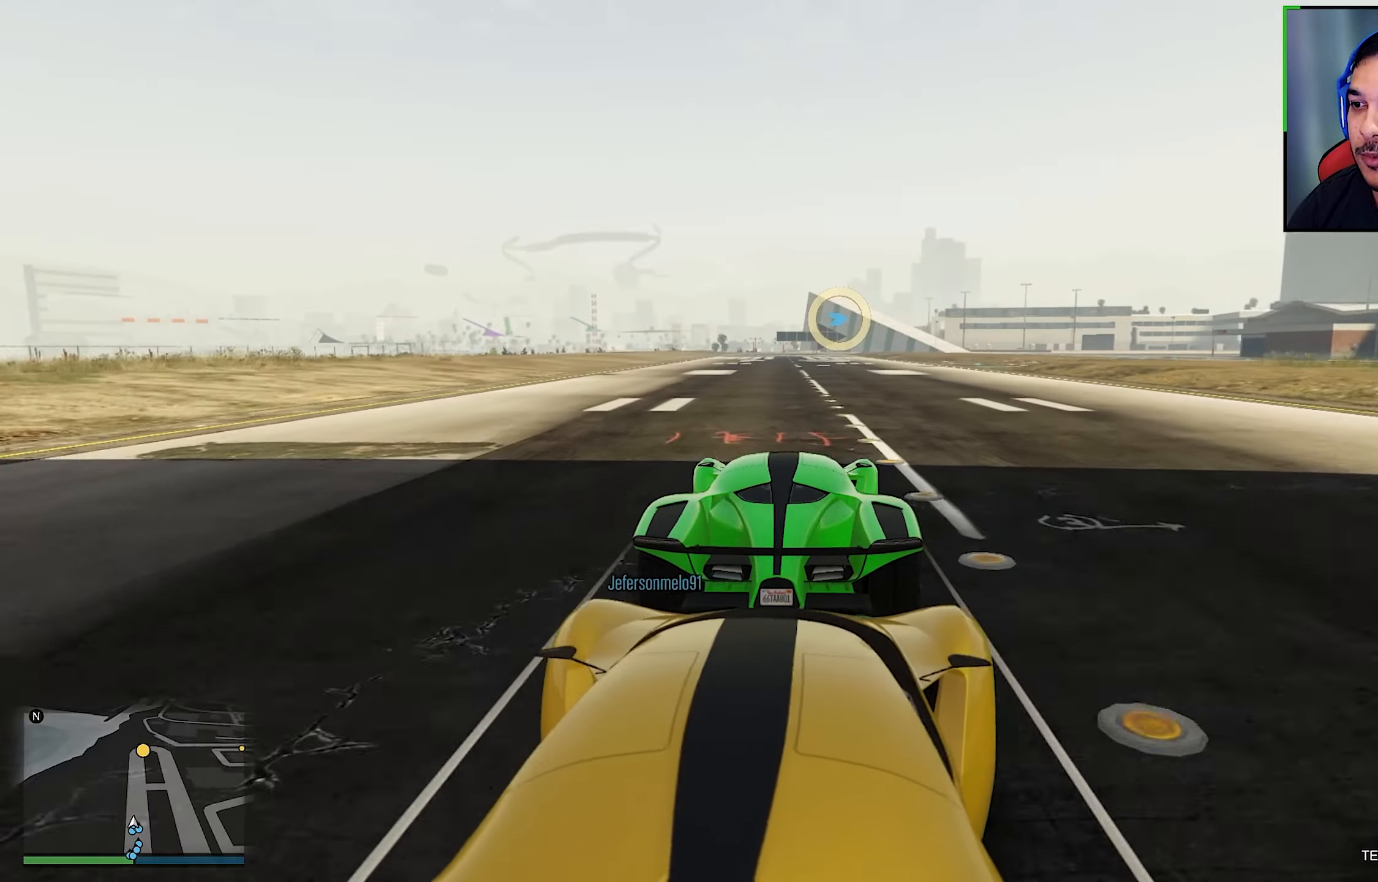
{"dt_ms": 500, "buttons": ["R2"], "left_stick": "center", "right_stick": "center", "events": []}
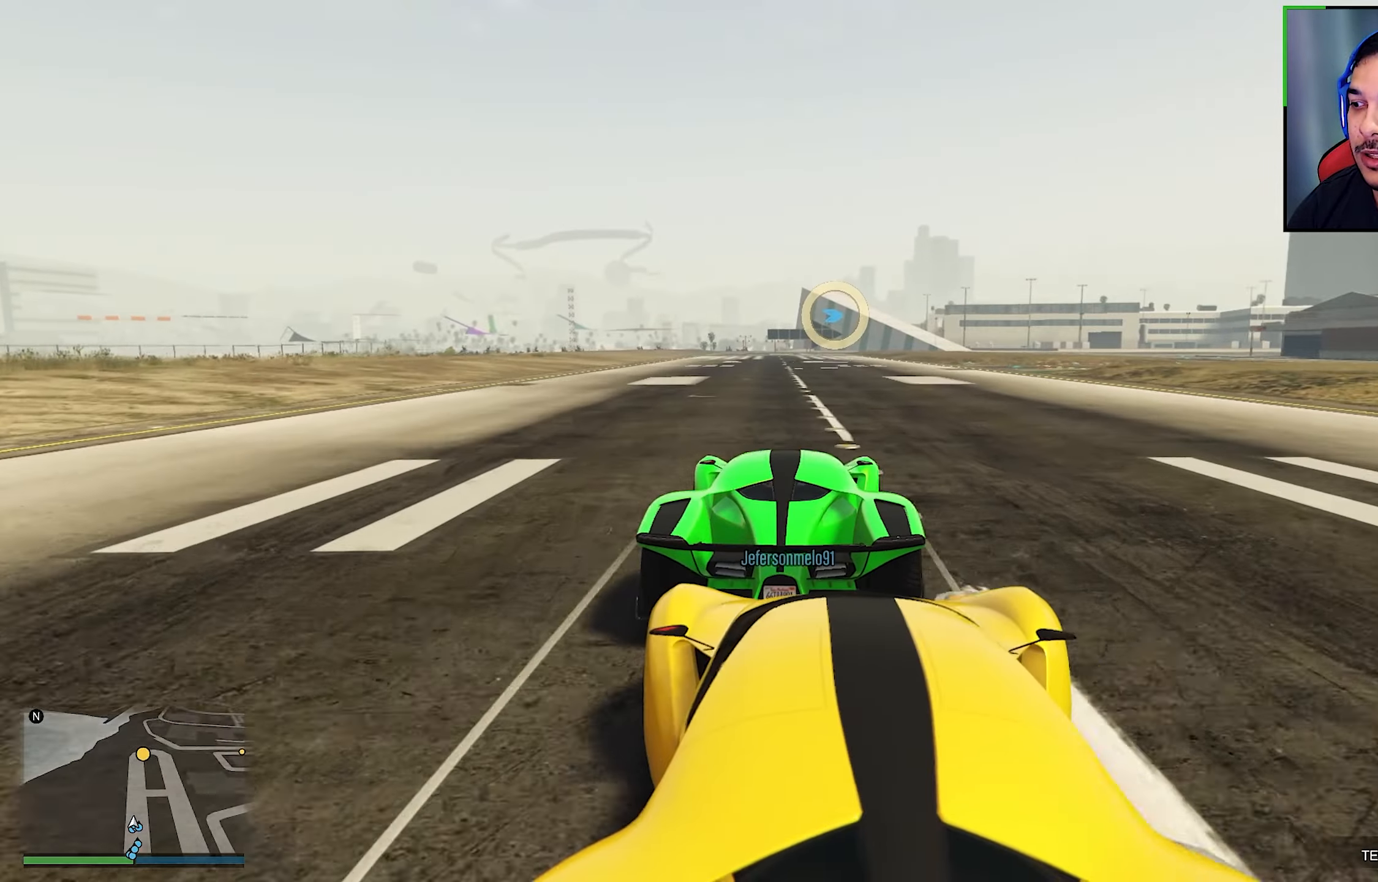
{"dt_ms": 500, "buttons": ["R2"], "left_stick": "center", "right_stick": "center", "events": []}